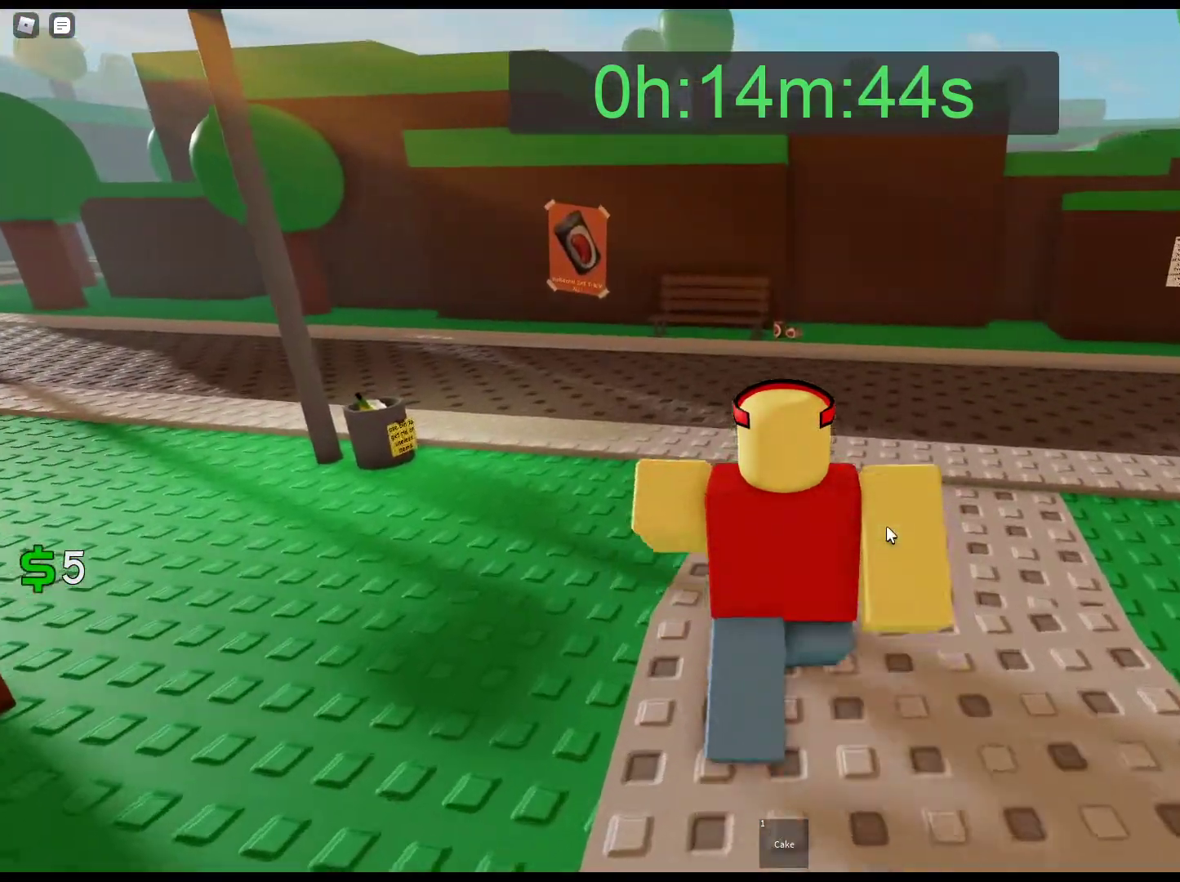
Gameplay with keyboard and mouse; each line is a JSON object with the keys and mouse buttons held at the frame after it. "events" lists presses ("down") and releases ("up") of "1", "2", "3", "4", "5", "a", "alt", "c", "caps_lock", "ctrl", "d", "e", "f", "g", "q", "r", "s", "shift", "space", "t", "tab", "v", "w", "x", "z", "mouse_left", "mouse_wheel" and "mouse_right" between this image and that frame as [ms after this image, input, new state], when the widget could be followed in between. "mouse_left", "mouse_wheel", "mouse_right" = the "left", "wheel", "right" buttons of the "mouse" list. No other keys are recorded. "wheel" means that the mouse wheel is clicked or scrolled. Not read: mouse_move.
{"keys": ["w"], "mouse": ["right"], "events": []}
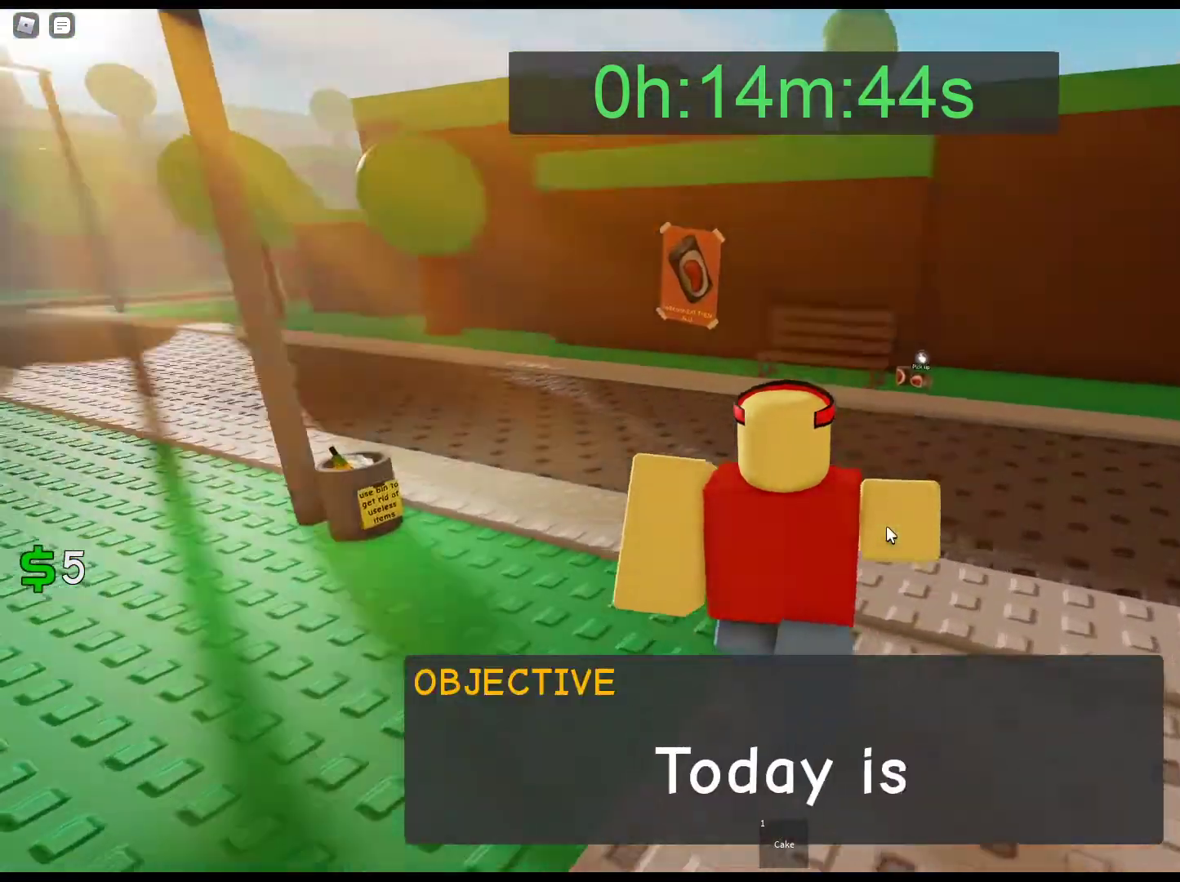
{"keys": ["w"], "mouse": ["right"], "events": []}
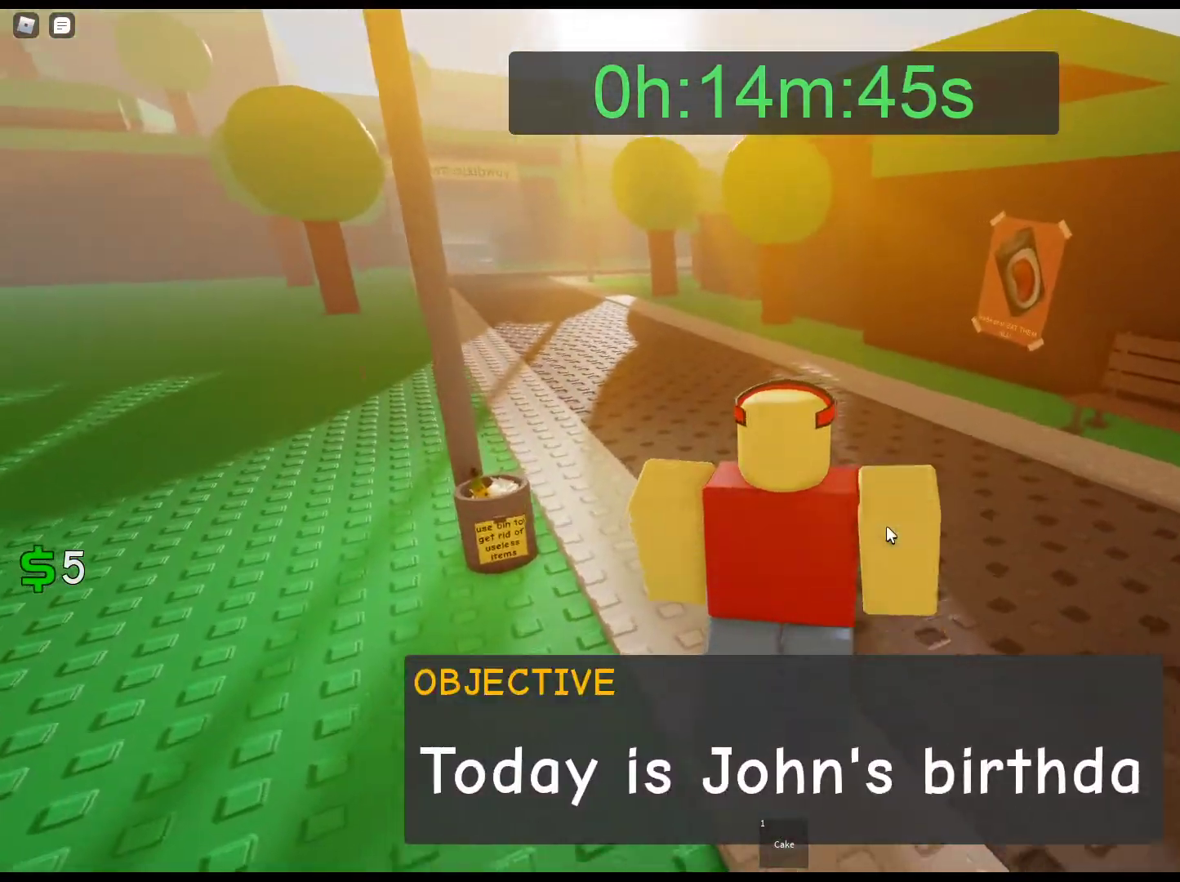
{"keys": ["w"], "mouse": ["right"], "events": []}
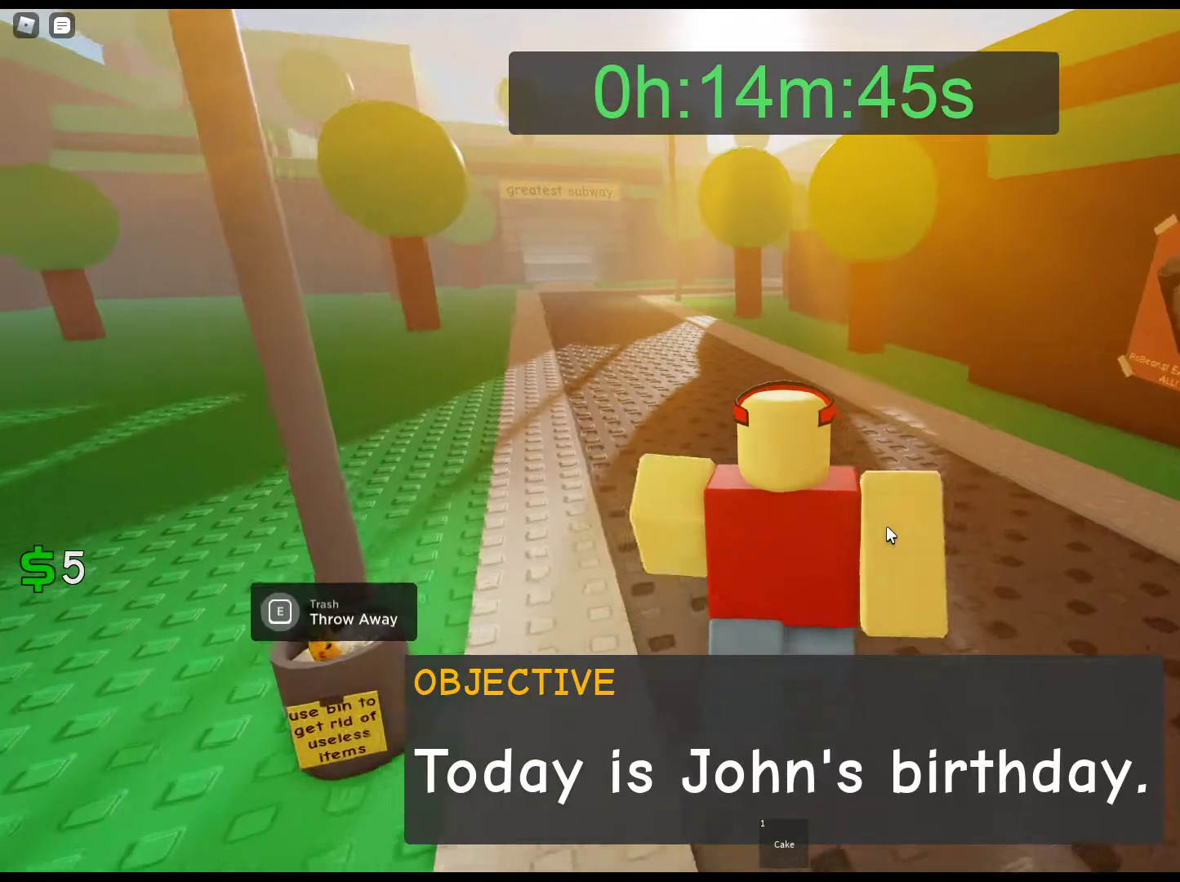
{"keys": ["w"], "mouse": ["right"], "events": []}
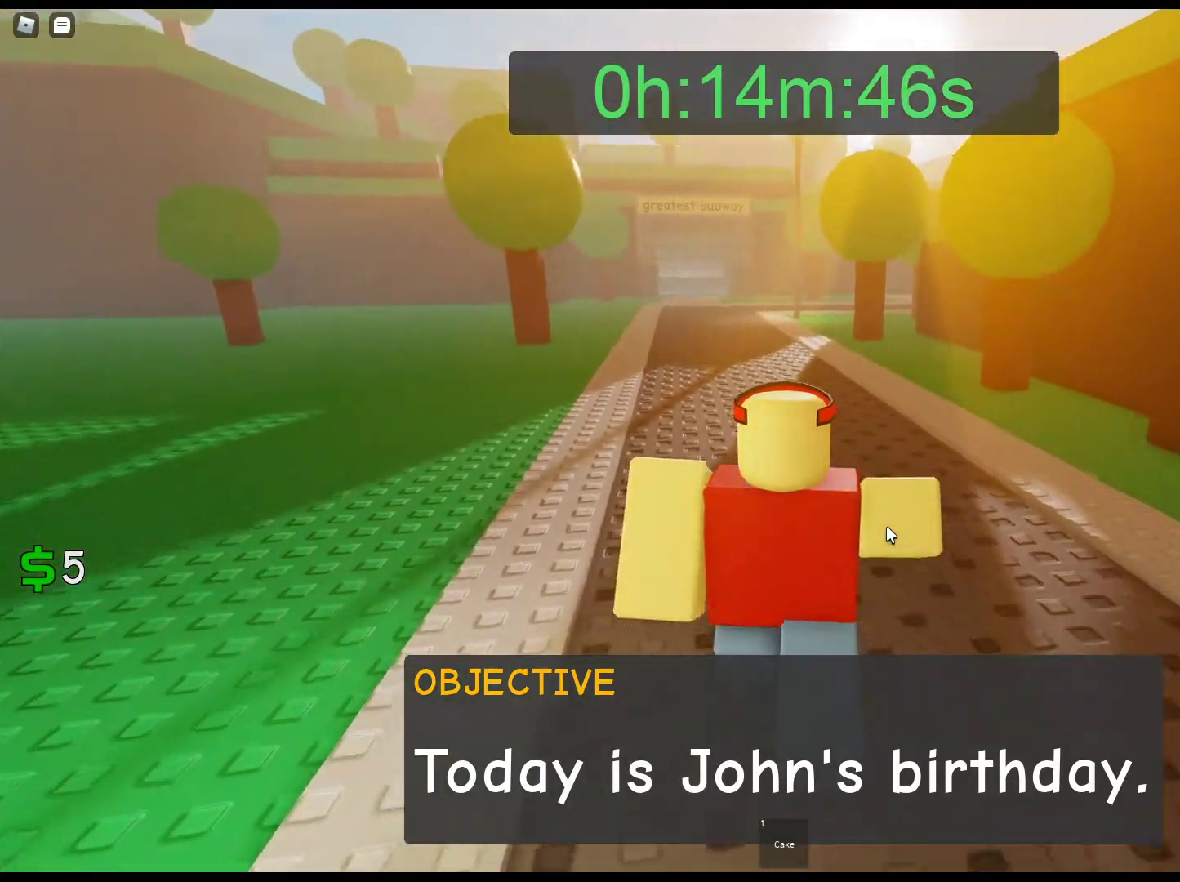
{"keys": ["w"], "mouse": ["right"], "events": []}
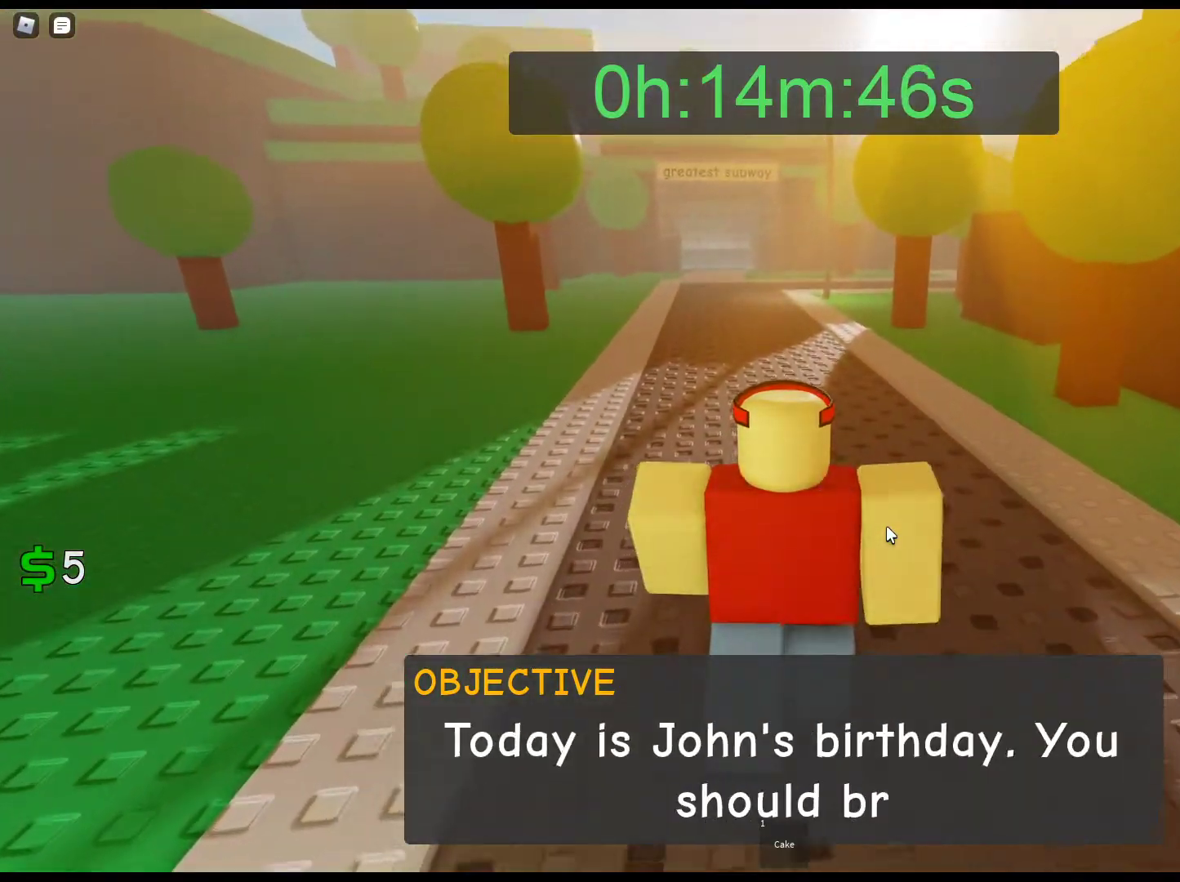
{"keys": ["w"], "mouse": ["right"], "events": [[150, "1", "down"], [333, "1", "up"]]}
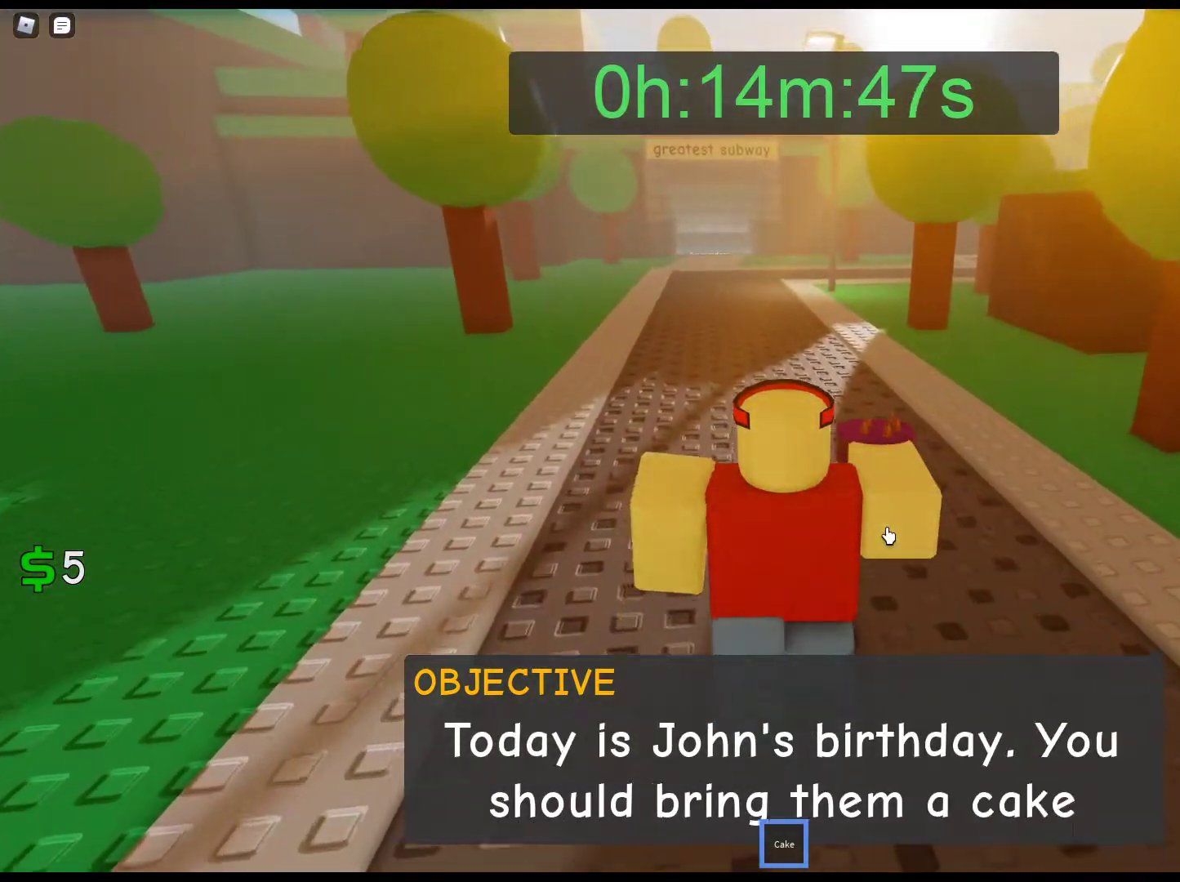
{"keys": ["w"], "mouse": [], "events": [[217, "mouse_right", "up"]]}
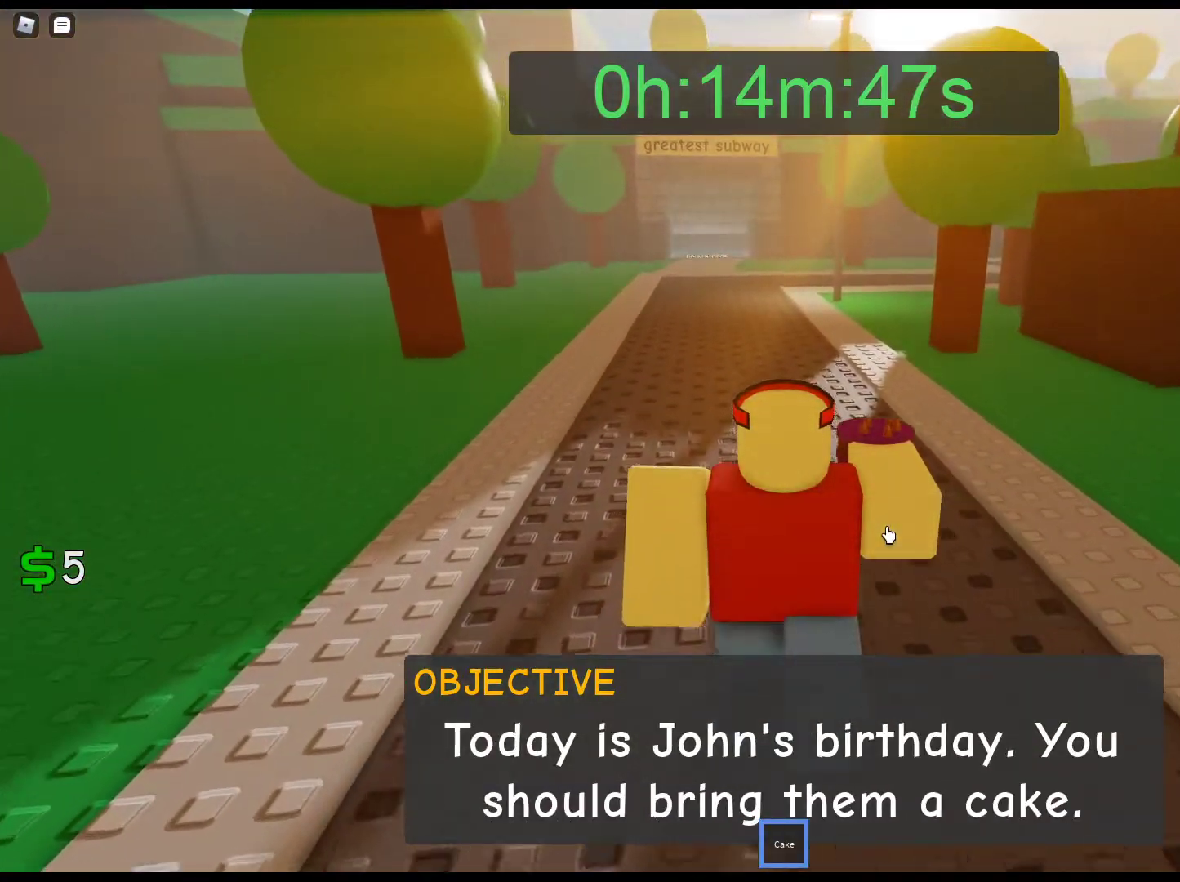
{"keys": ["w"], "mouse": [], "events": []}
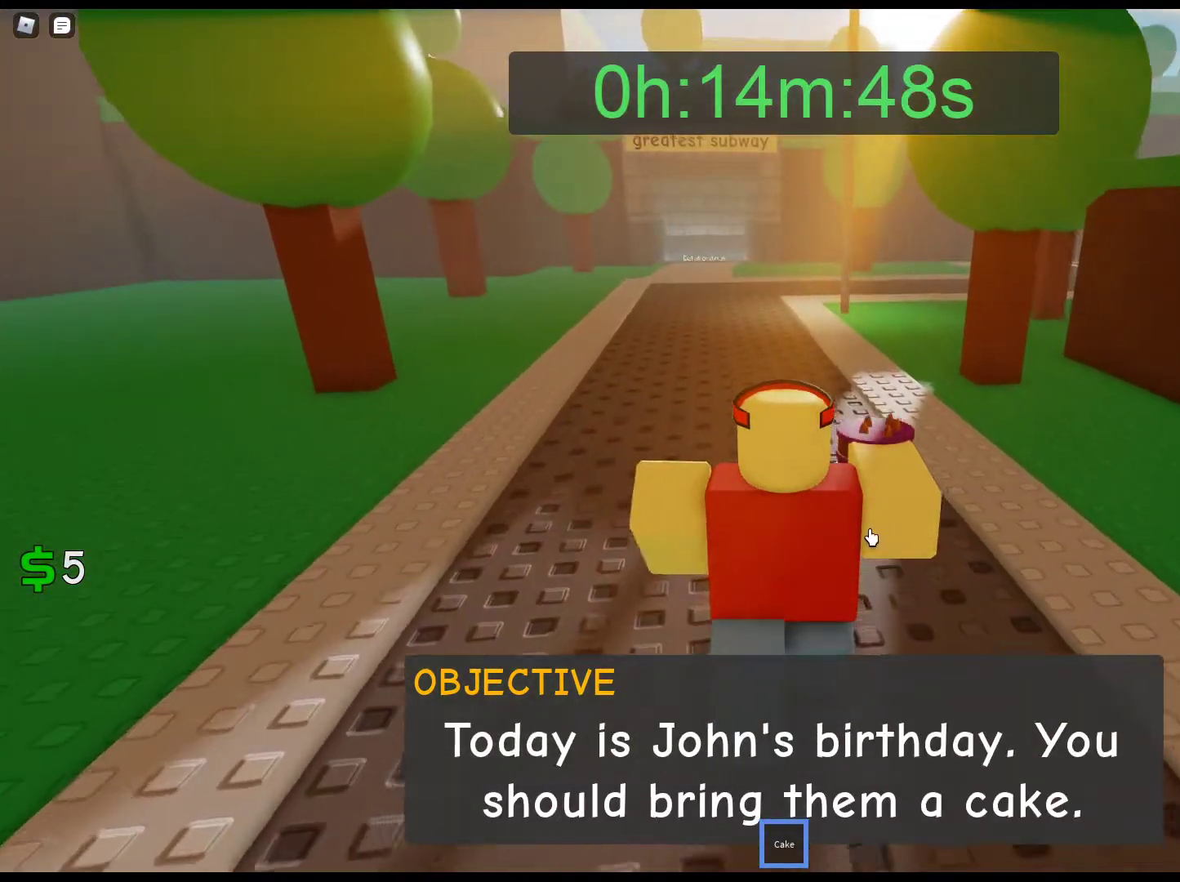
{"keys": ["w"], "mouse": ["right"], "events": [[150, "mouse_right", "down"]]}
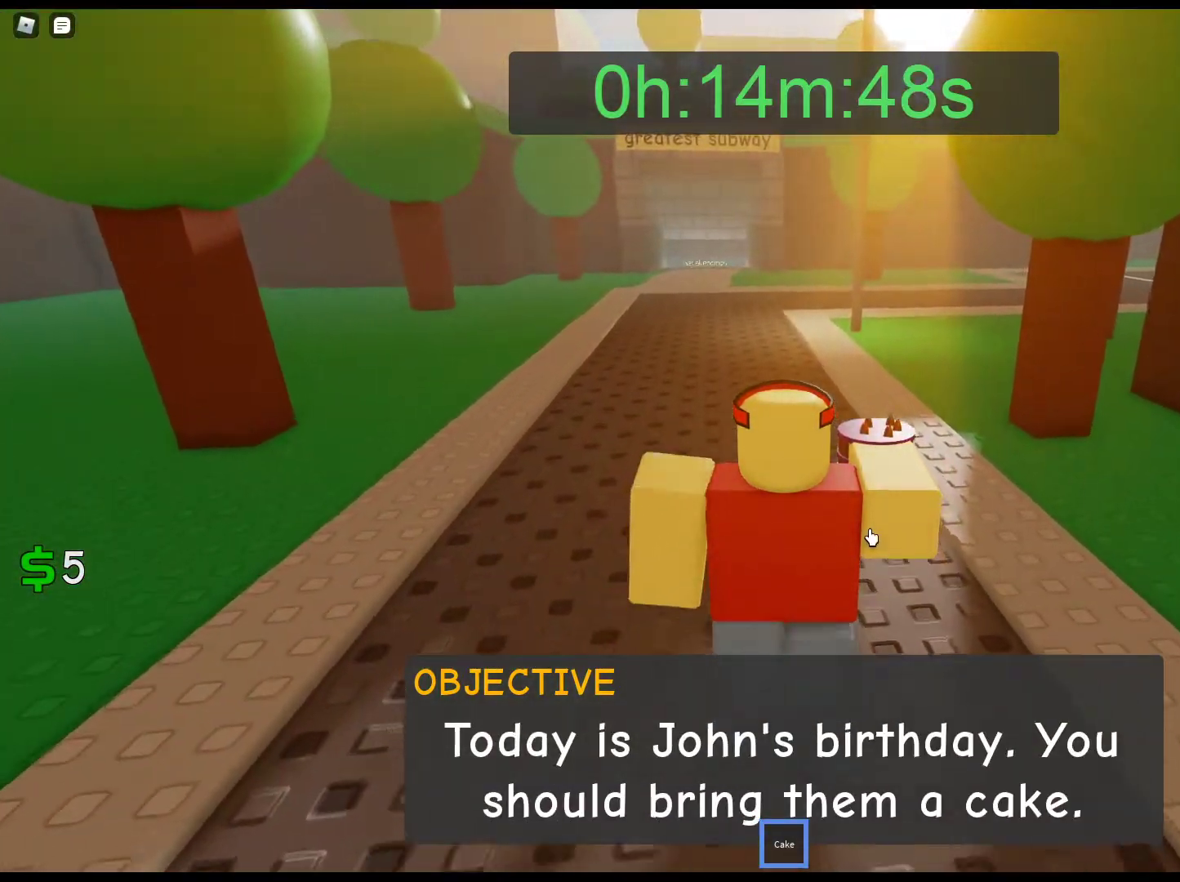
{"keys": ["w"], "mouse": ["right"], "events": []}
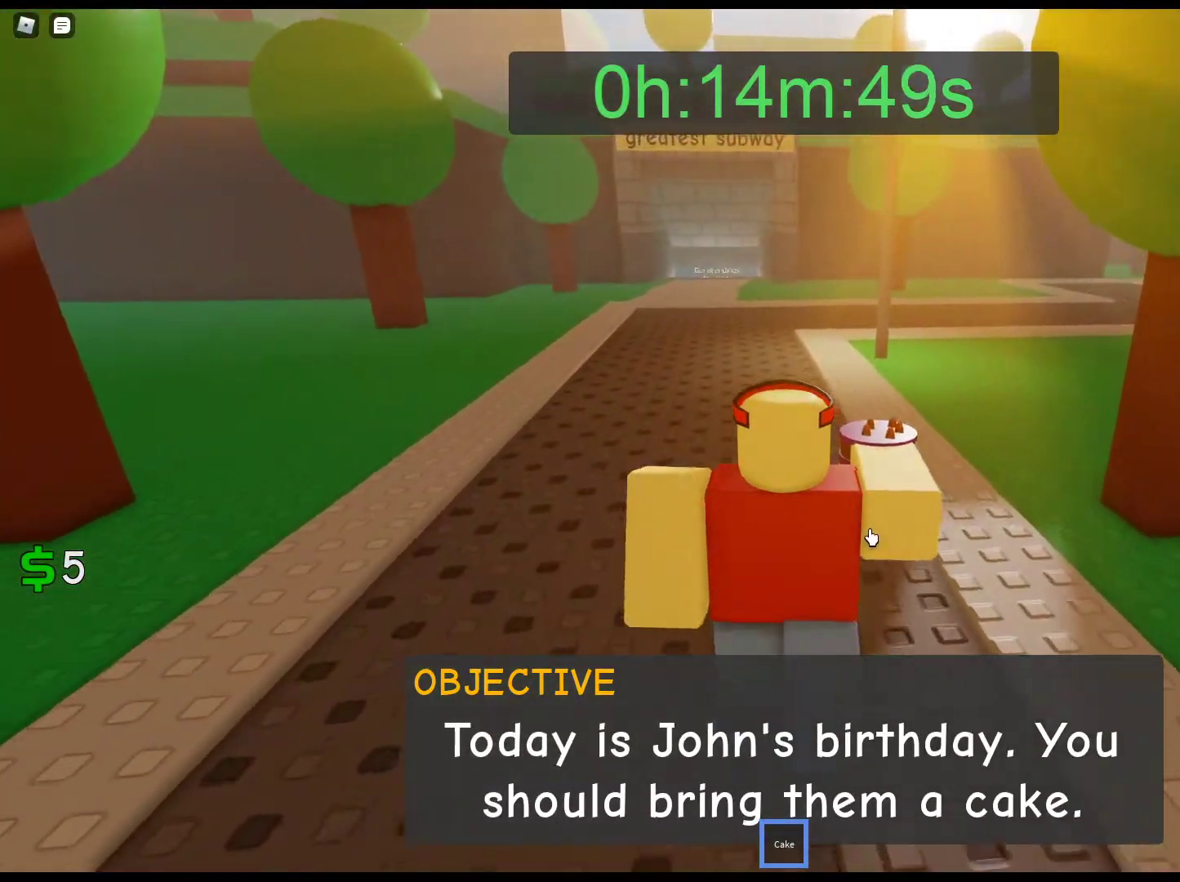
{"keys": ["w"], "mouse": ["right"], "events": []}
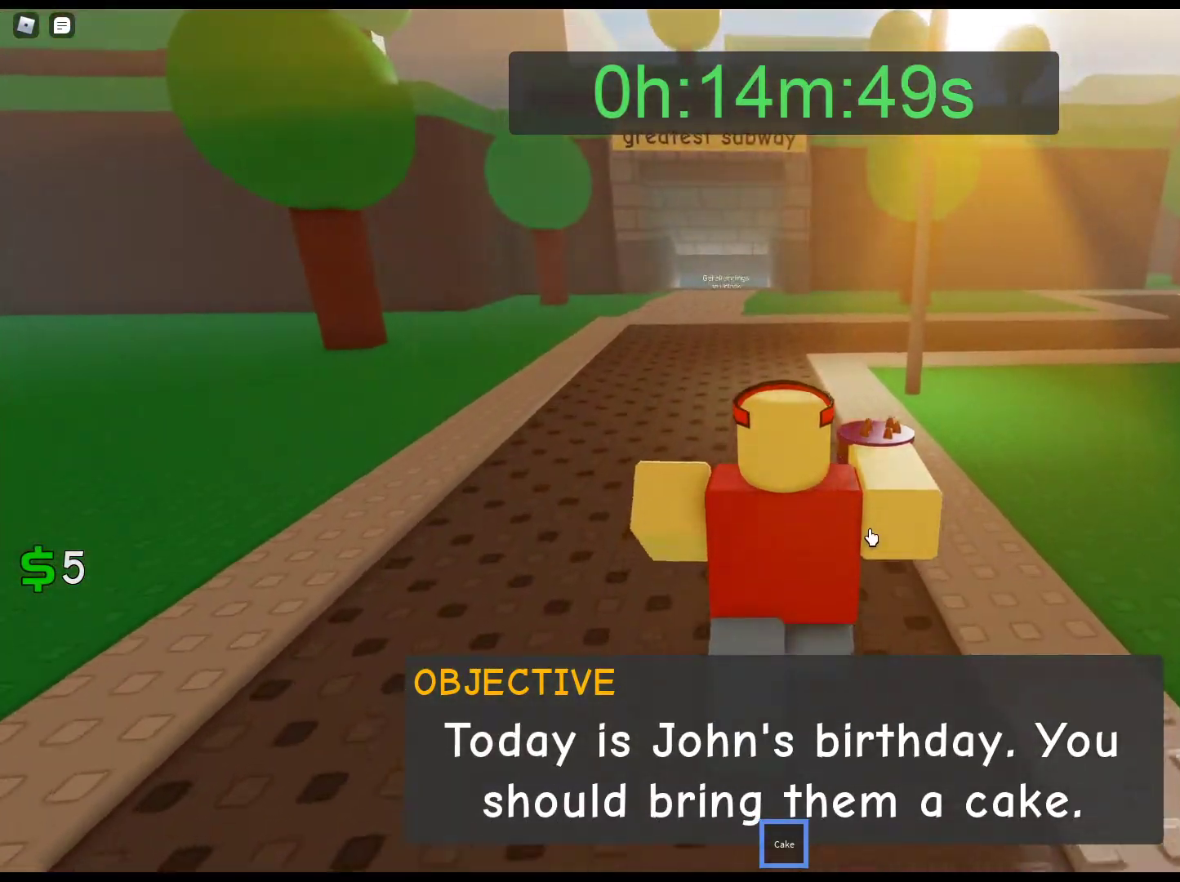
{"keys": ["w"], "mouse": ["right"], "events": []}
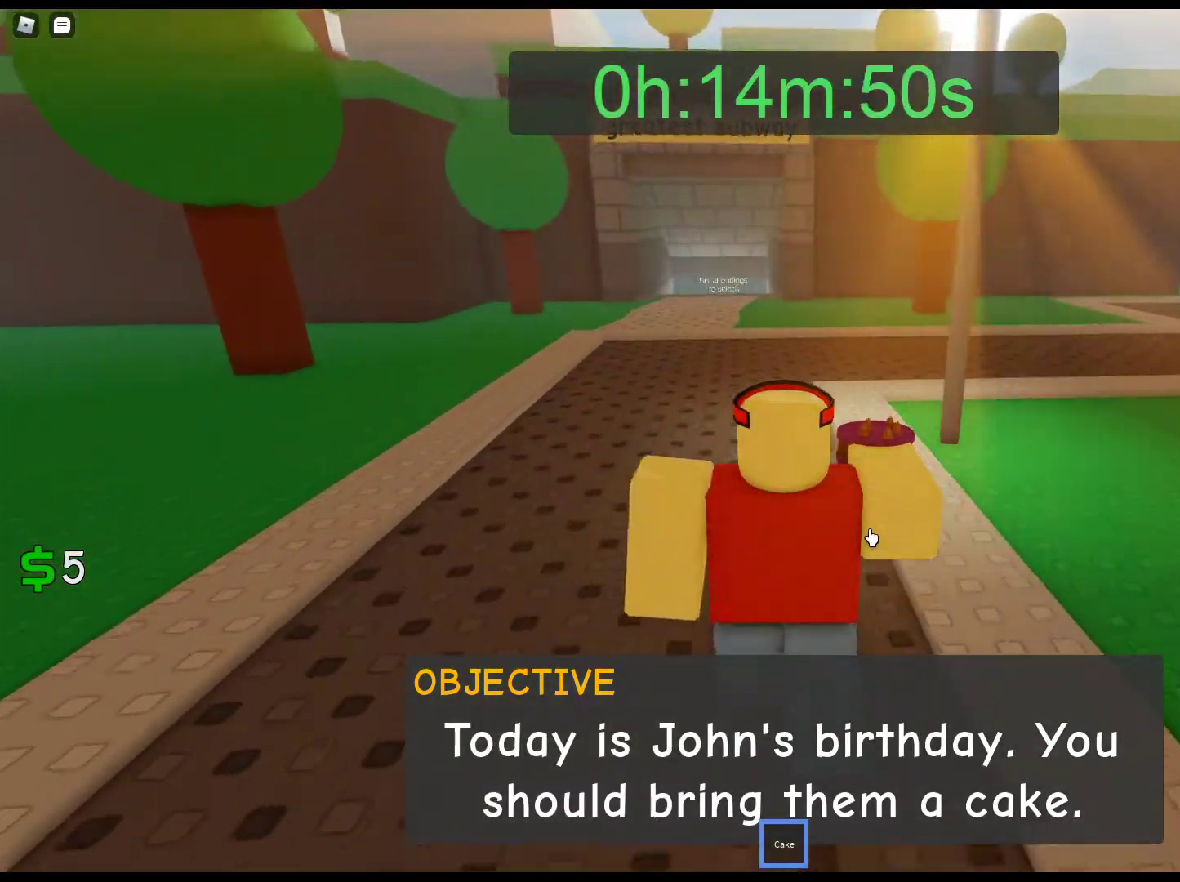
{"keys": ["w"], "mouse": ["right"], "events": []}
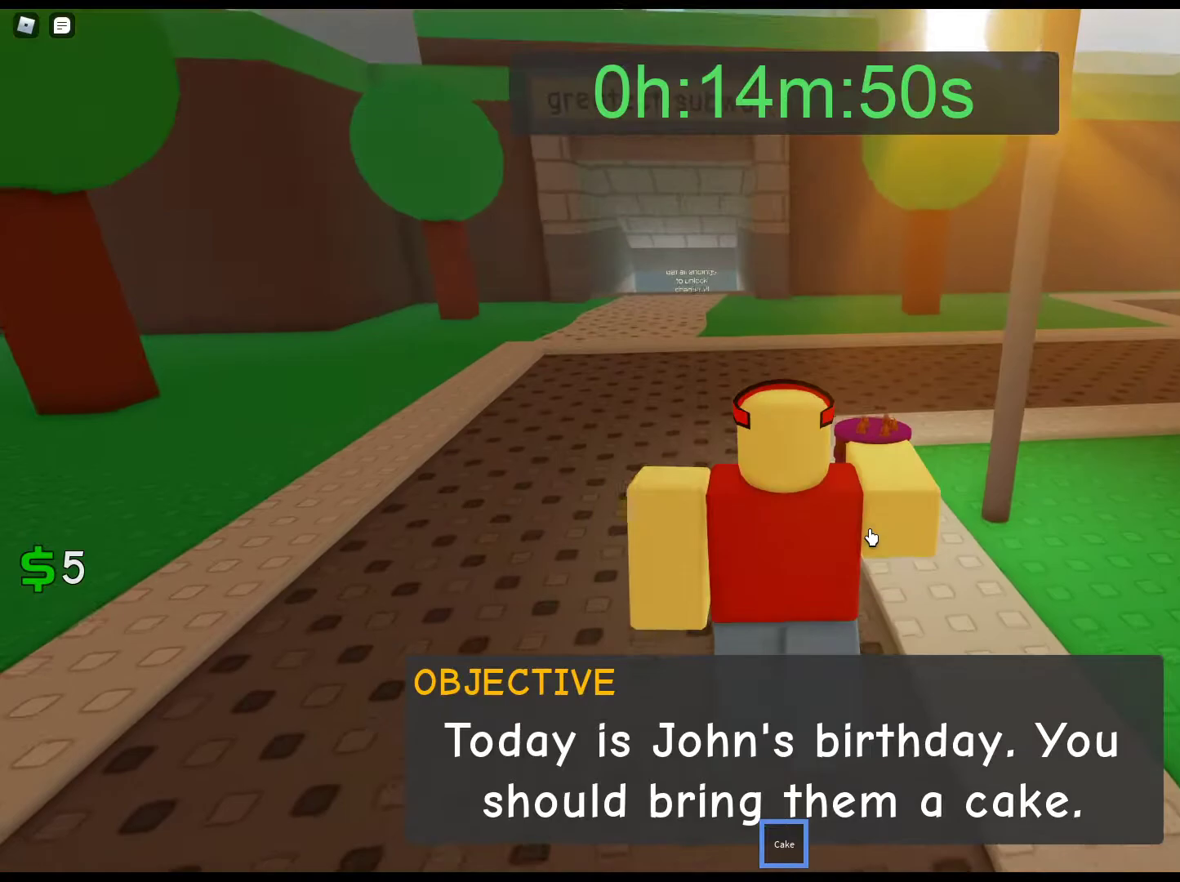
{"keys": ["w"], "mouse": ["right"], "events": []}
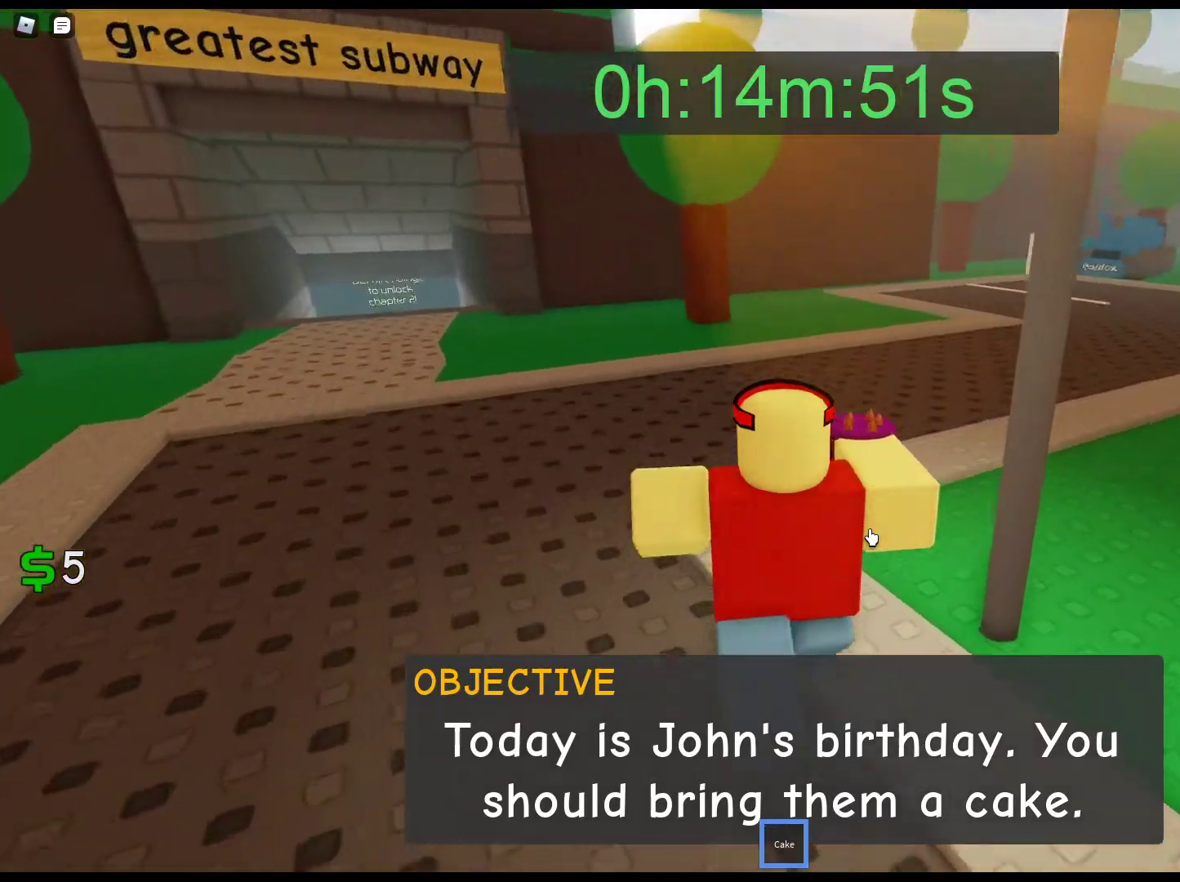
{"keys": ["w"], "mouse": ["right"], "events": []}
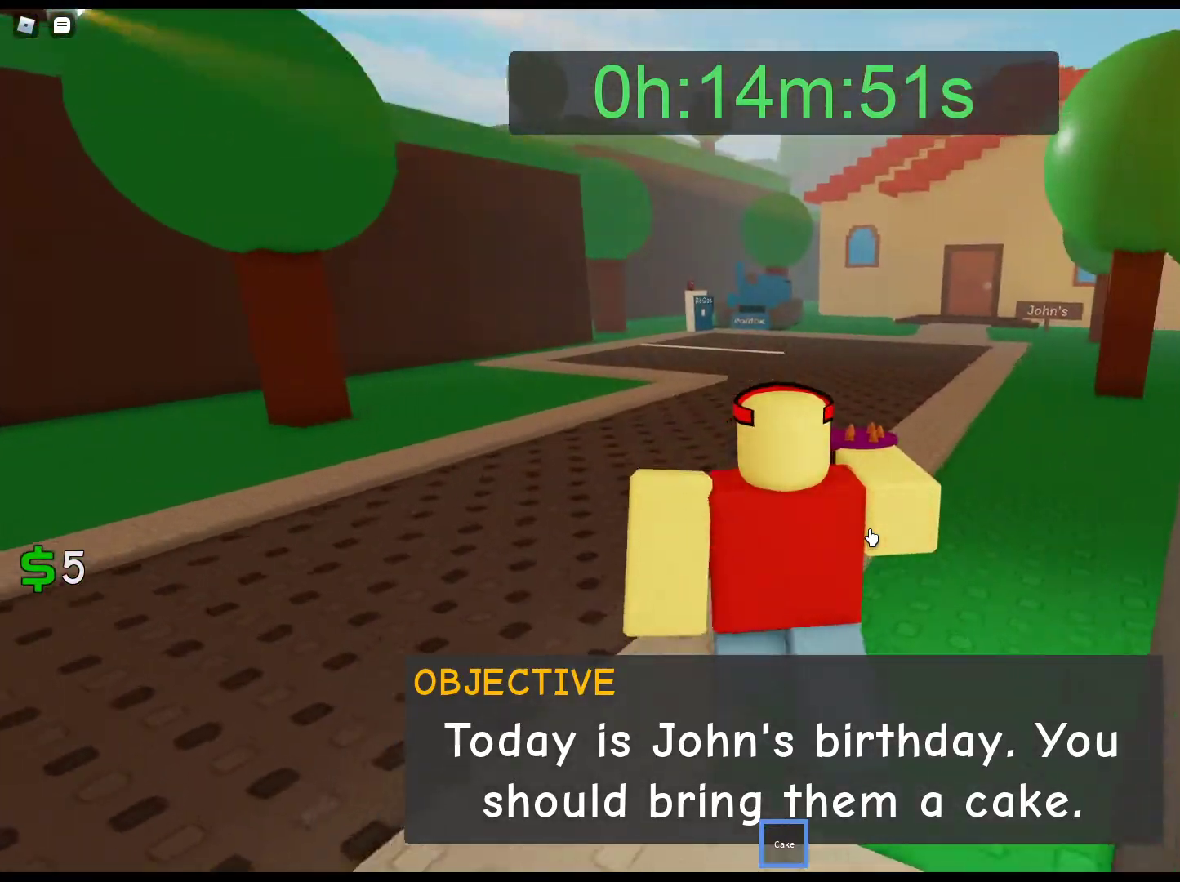
{"keys": ["w"], "mouse": ["right"], "events": []}
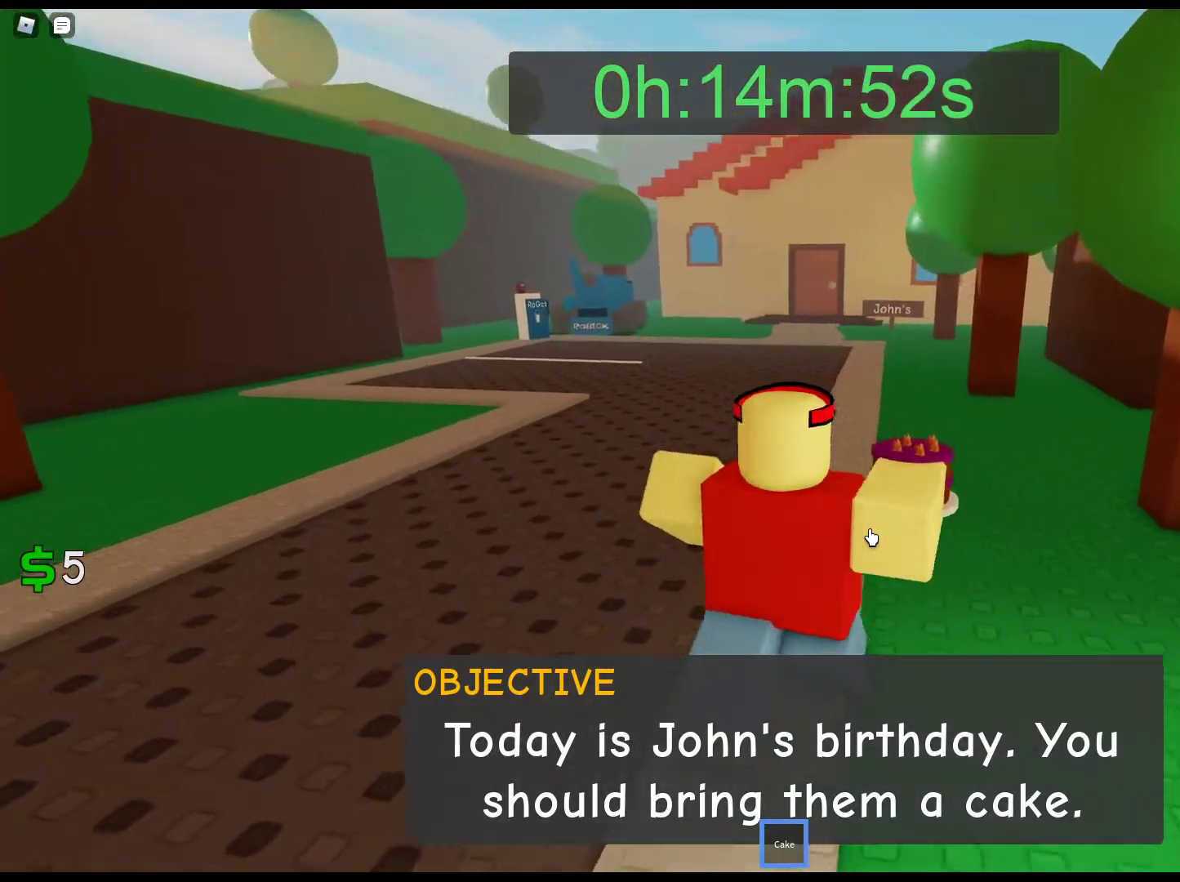
{"keys": ["w"], "mouse": ["right"], "events": [[183, "a", "down"], [283, "a", "up"]]}
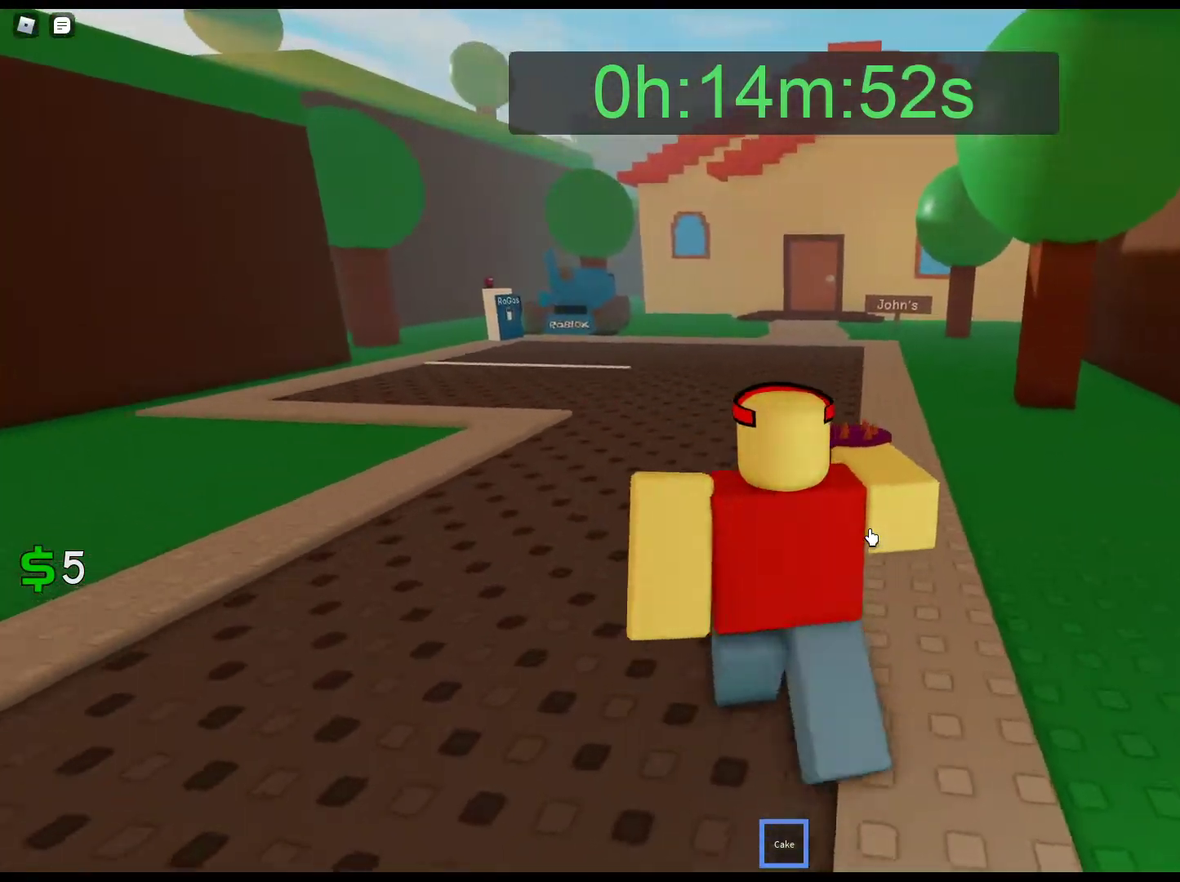
{"keys": ["w"], "mouse": ["right"], "events": []}
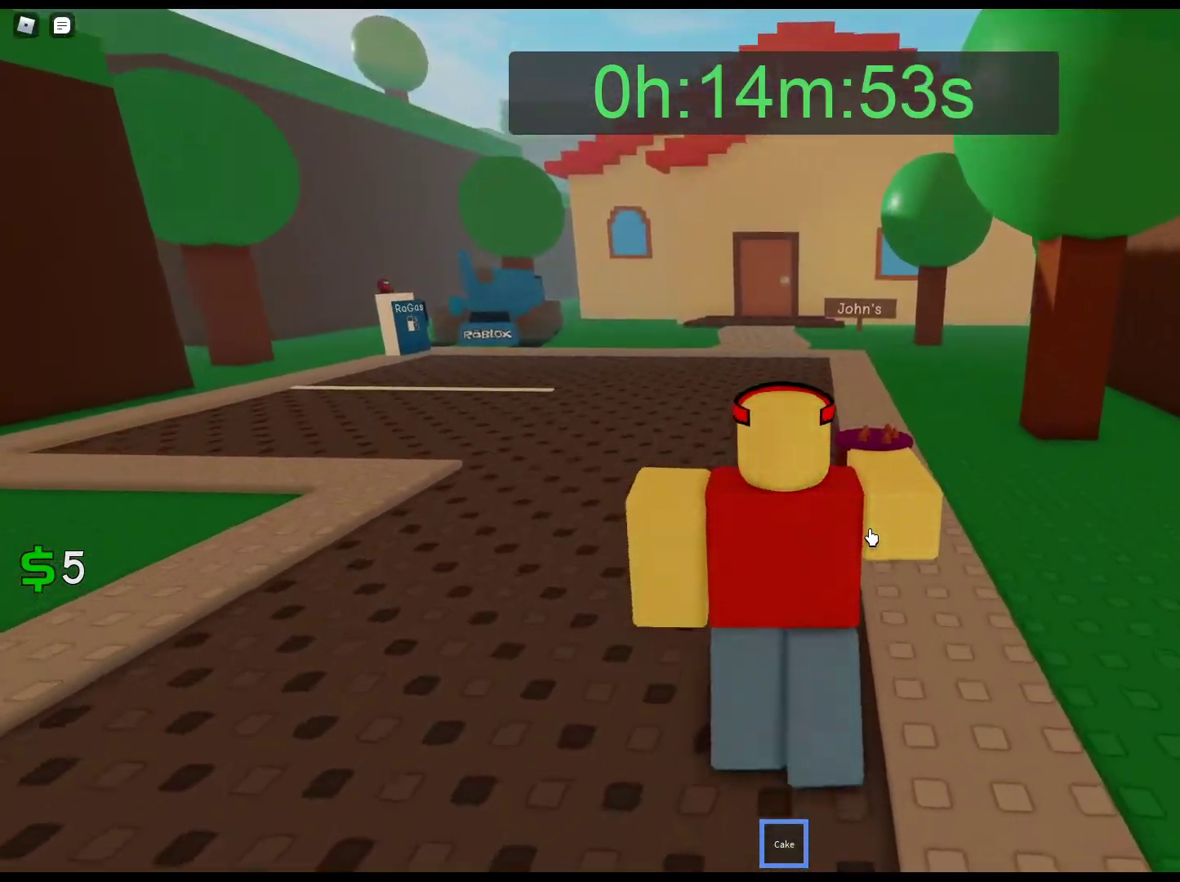
{"keys": ["w"], "mouse": [], "events": [[167, "1", "down"], [167, "mouse_right", "up"], [300, "1", "up"]]}
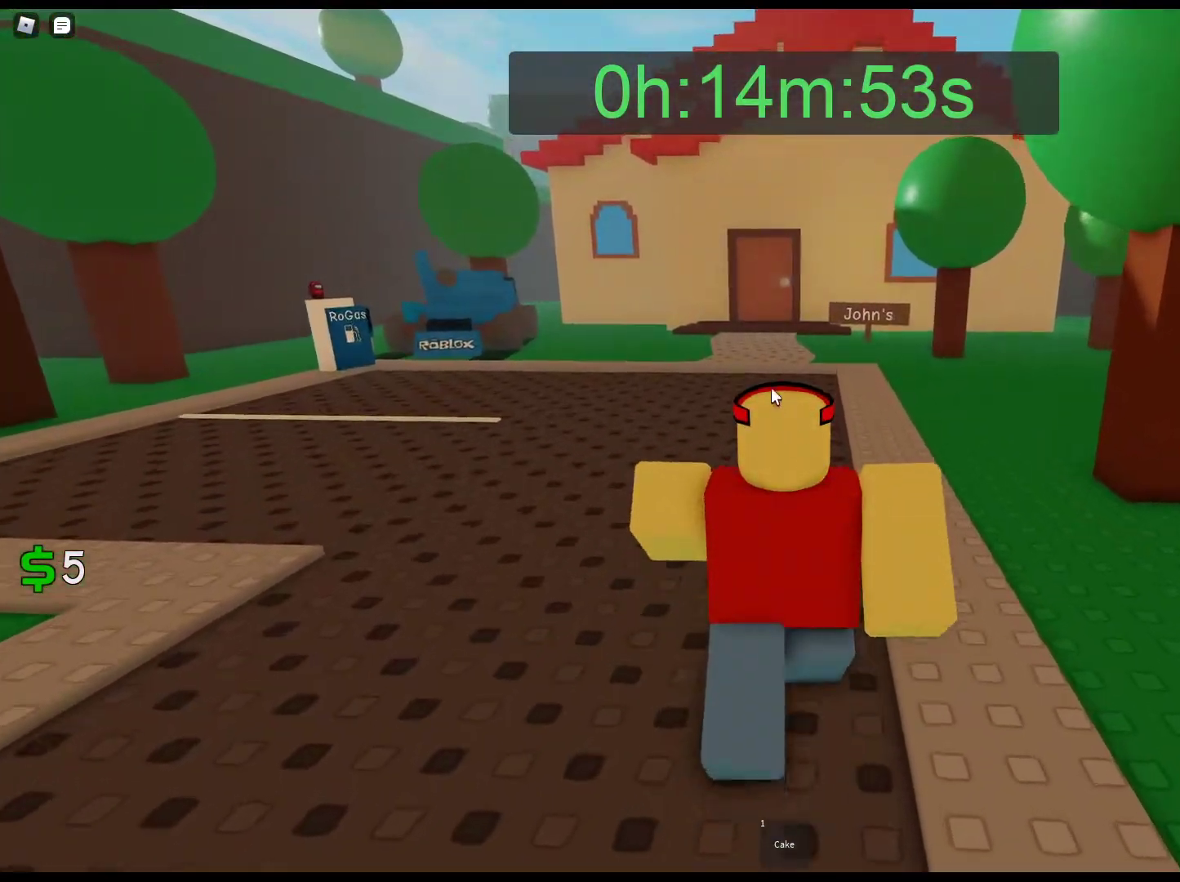
{"keys": ["w"], "mouse": ["right"], "events": [[283, "mouse_right", "down"]]}
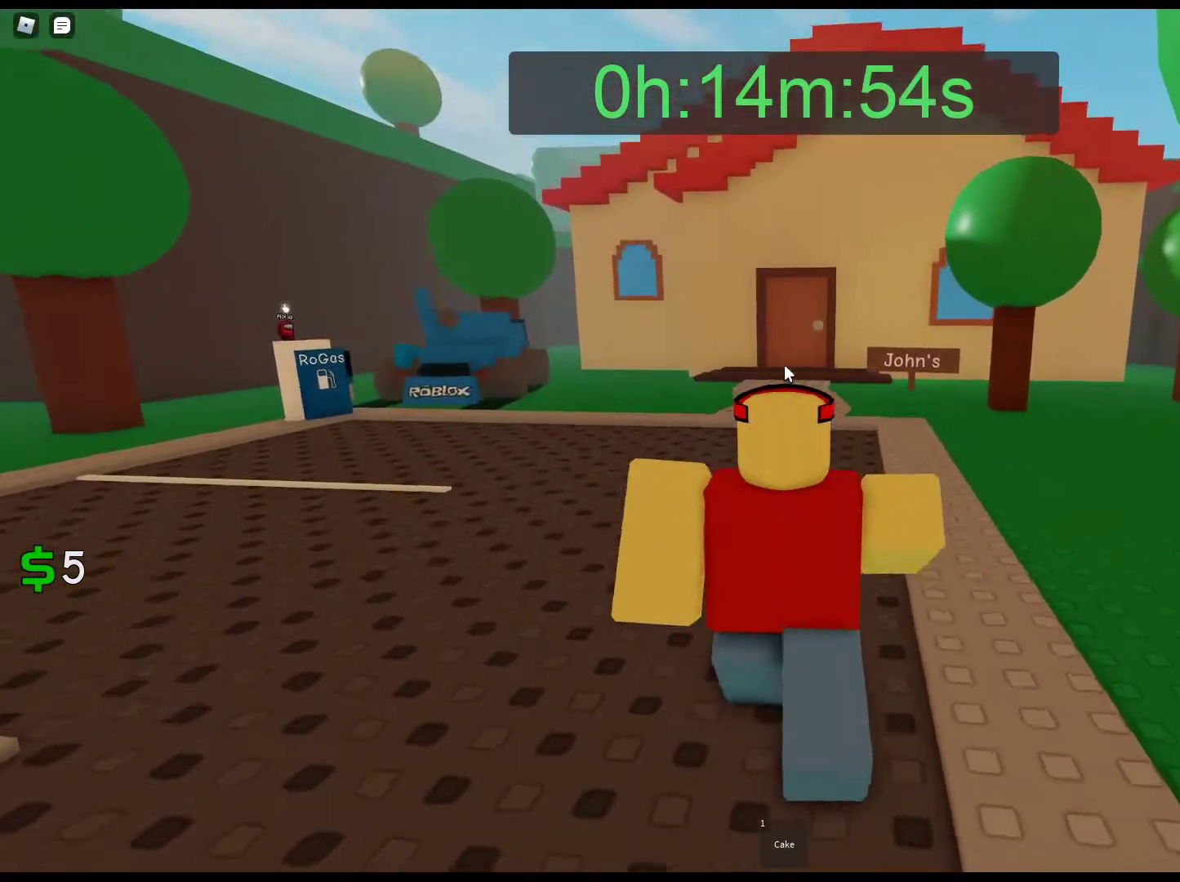
{"keys": ["w"], "mouse": ["right"], "events": []}
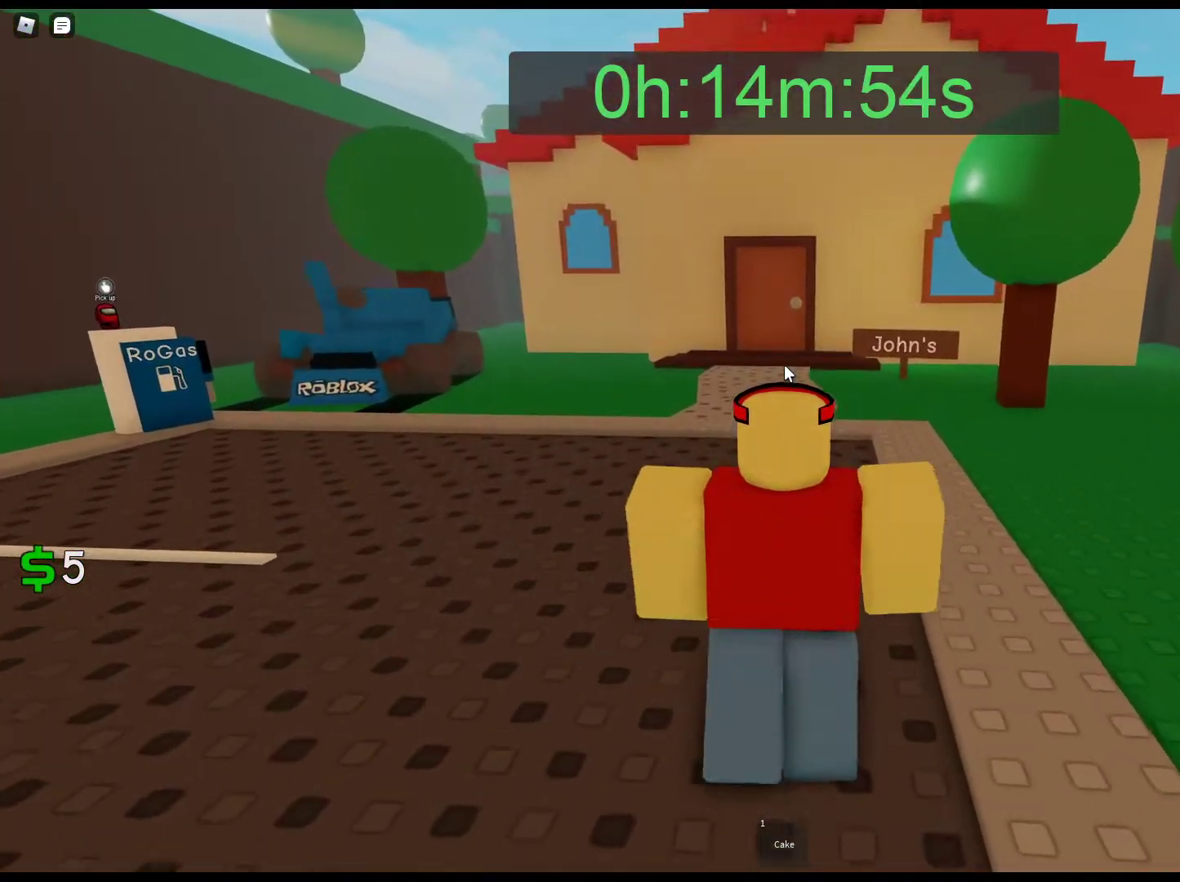
{"keys": ["w"], "mouse": ["left"], "events": [[117, "mouse_right", "up"], [500, "mouse_left", "down"]]}
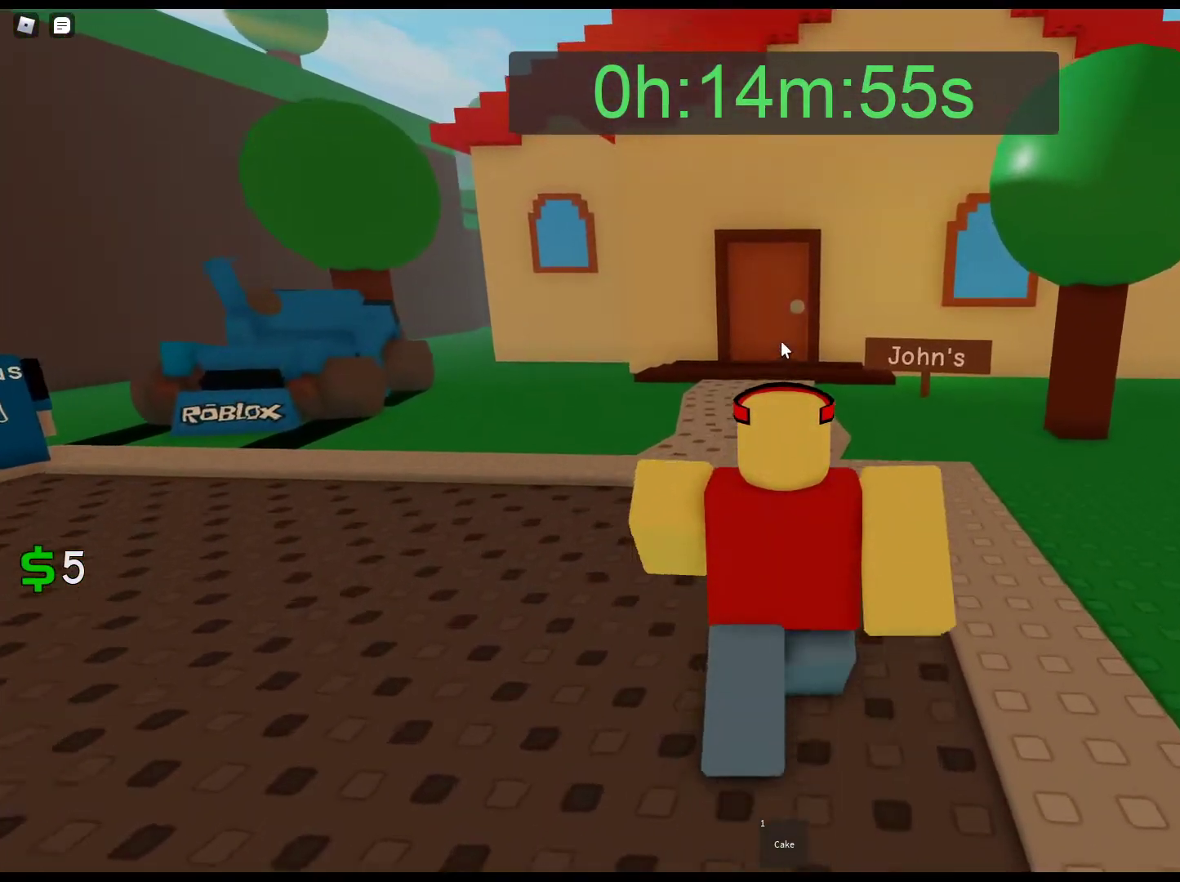
{"keys": ["w"], "mouse": [], "events": [[83, "mouse_left", "up"], [133, "mouse_left", "down"], [233, "mouse_left", "up"], [317, "mouse_left", "down"], [367, "mouse_left", "up"]]}
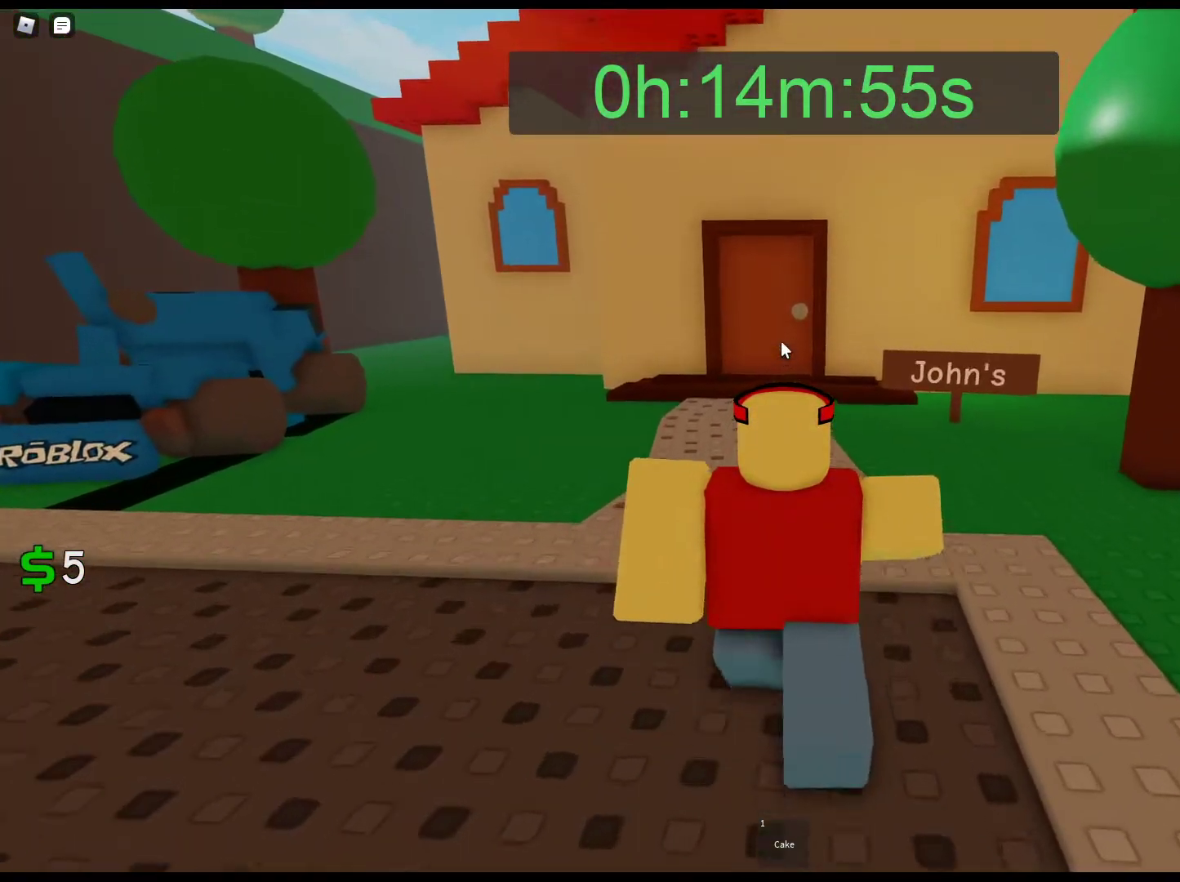
{"keys": ["w"], "mouse": [], "events": [[50, "mouse_left", "down"], [150, "mouse_left", "up"], [250, "mouse_left", "down"], [333, "mouse_left", "up"], [383, "mouse_left", "down"], [483, "mouse_left", "up"]]}
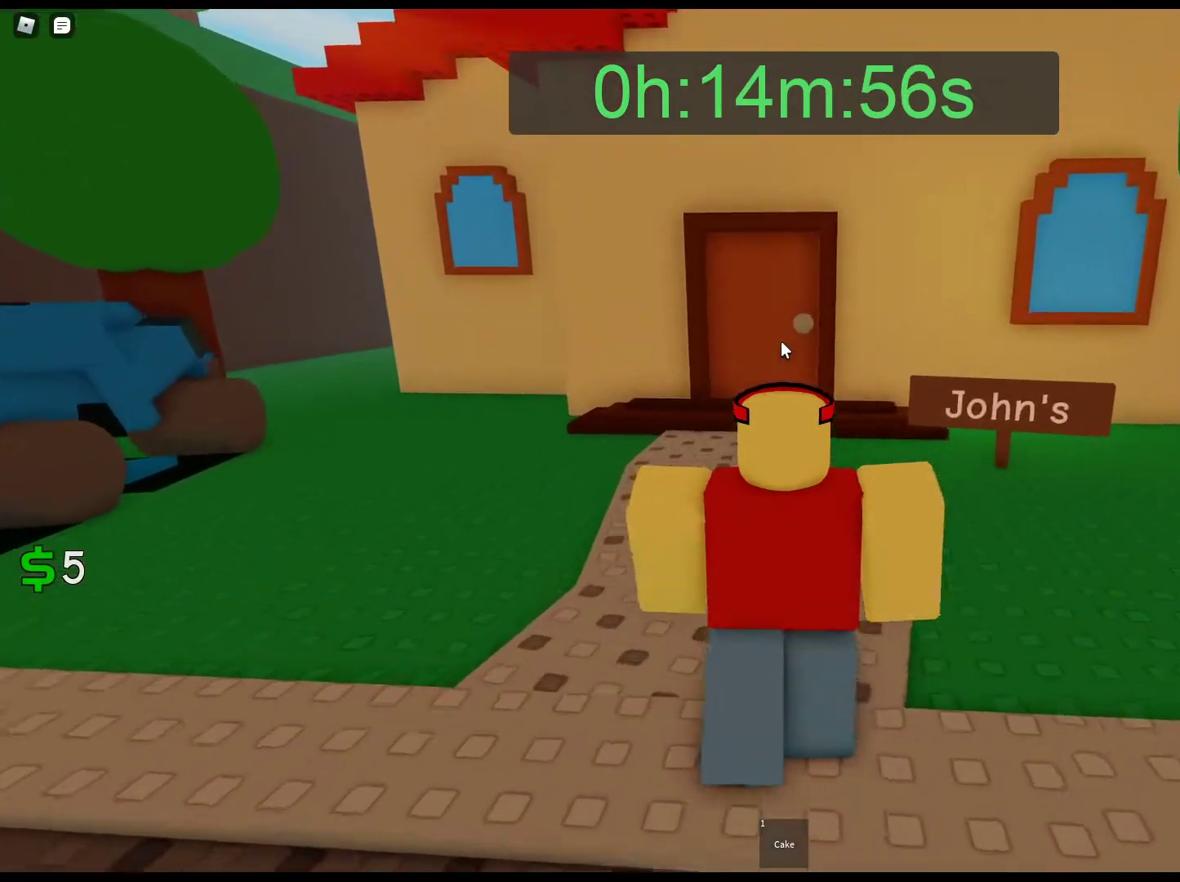
{"keys": ["w"], "mouse": [], "events": [[67, "mouse_left", "down"], [167, "mouse_left", "up"], [217, "mouse_left", "down"], [300, "mouse_left", "up"], [350, "mouse_left", "down"], [500, "mouse_left", "up"]]}
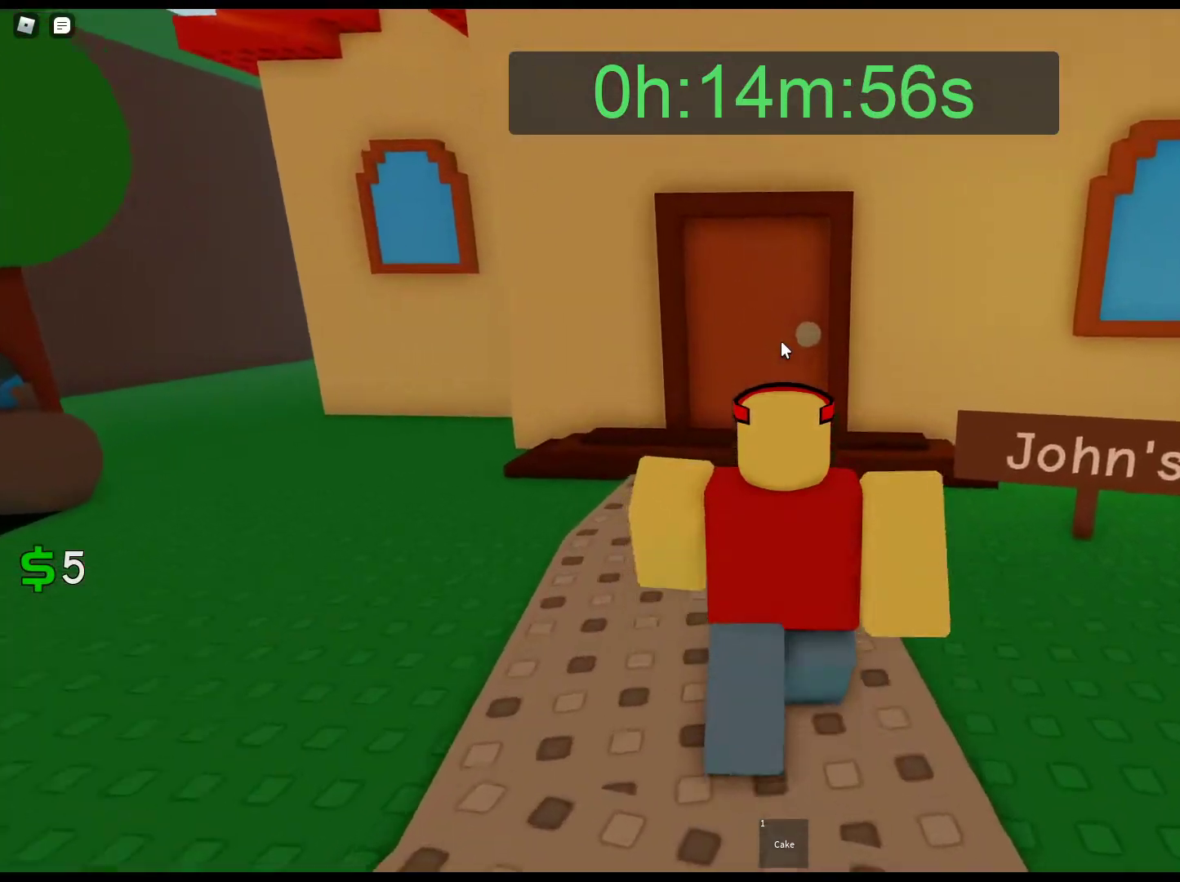
{"keys": ["w"], "mouse": [], "events": [[33, "mouse_left", "down"], [133, "mouse_left", "up"], [183, "mouse_left", "down"], [283, "mouse_left", "up"], [367, "mouse_left", "down"], [467, "mouse_left", "up"]]}
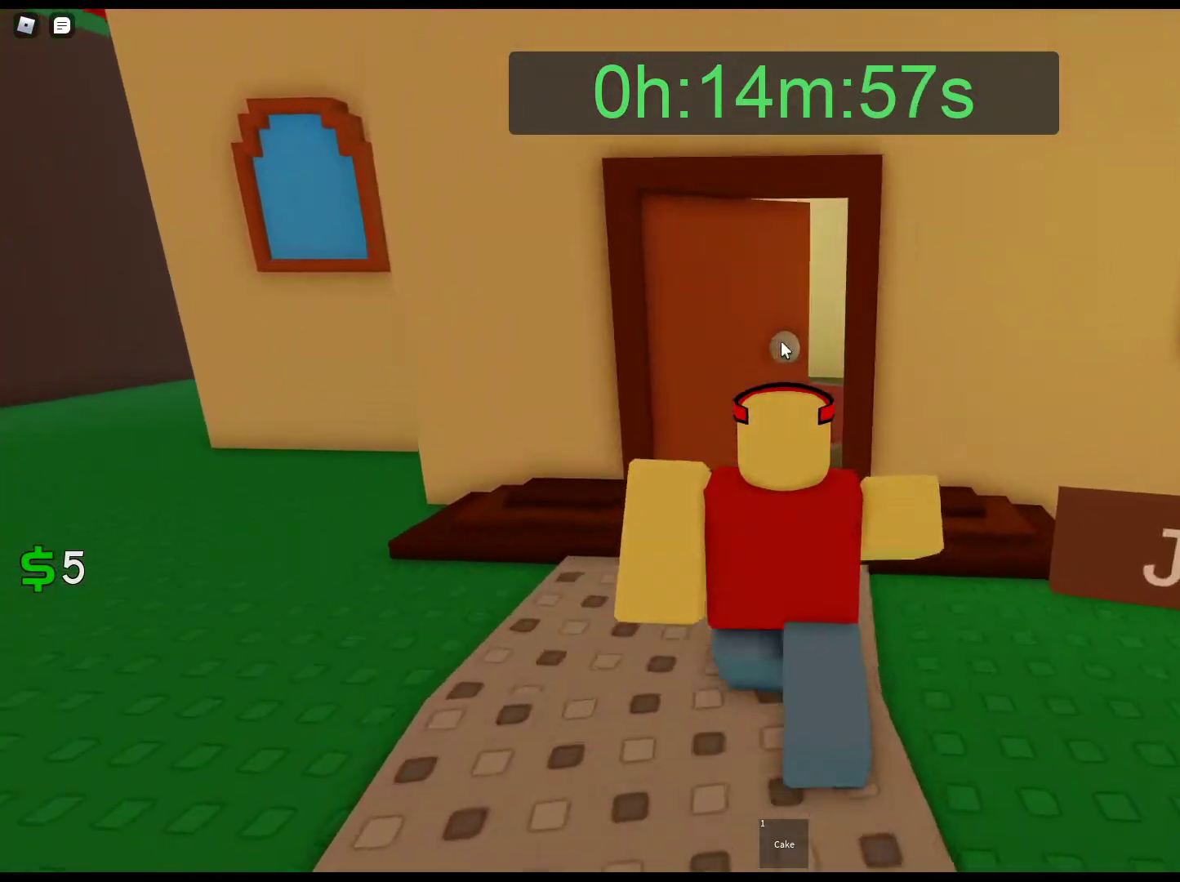
{"keys": ["w"], "mouse": [], "events": [[50, "mouse_left", "down"], [100, "mouse_left", "up"]]}
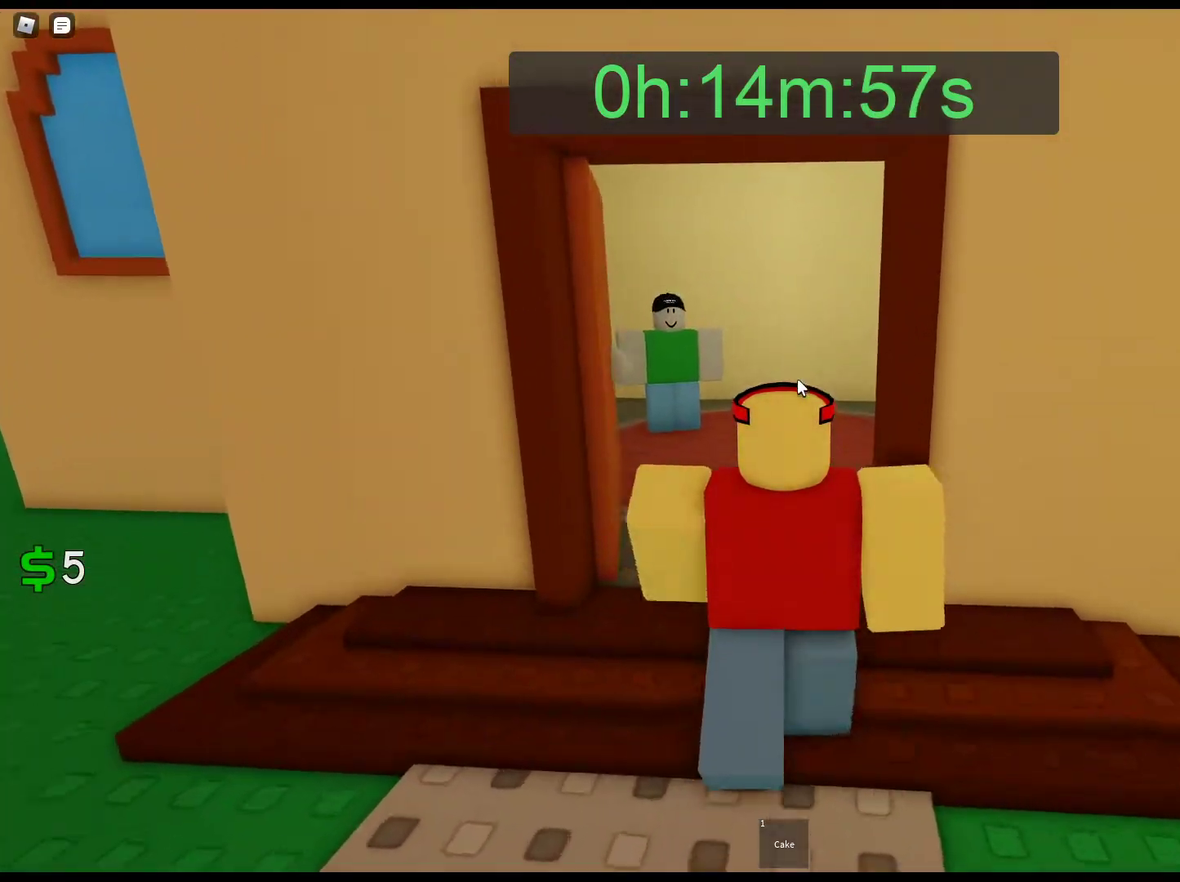
{"keys": ["w"], "mouse": [], "events": []}
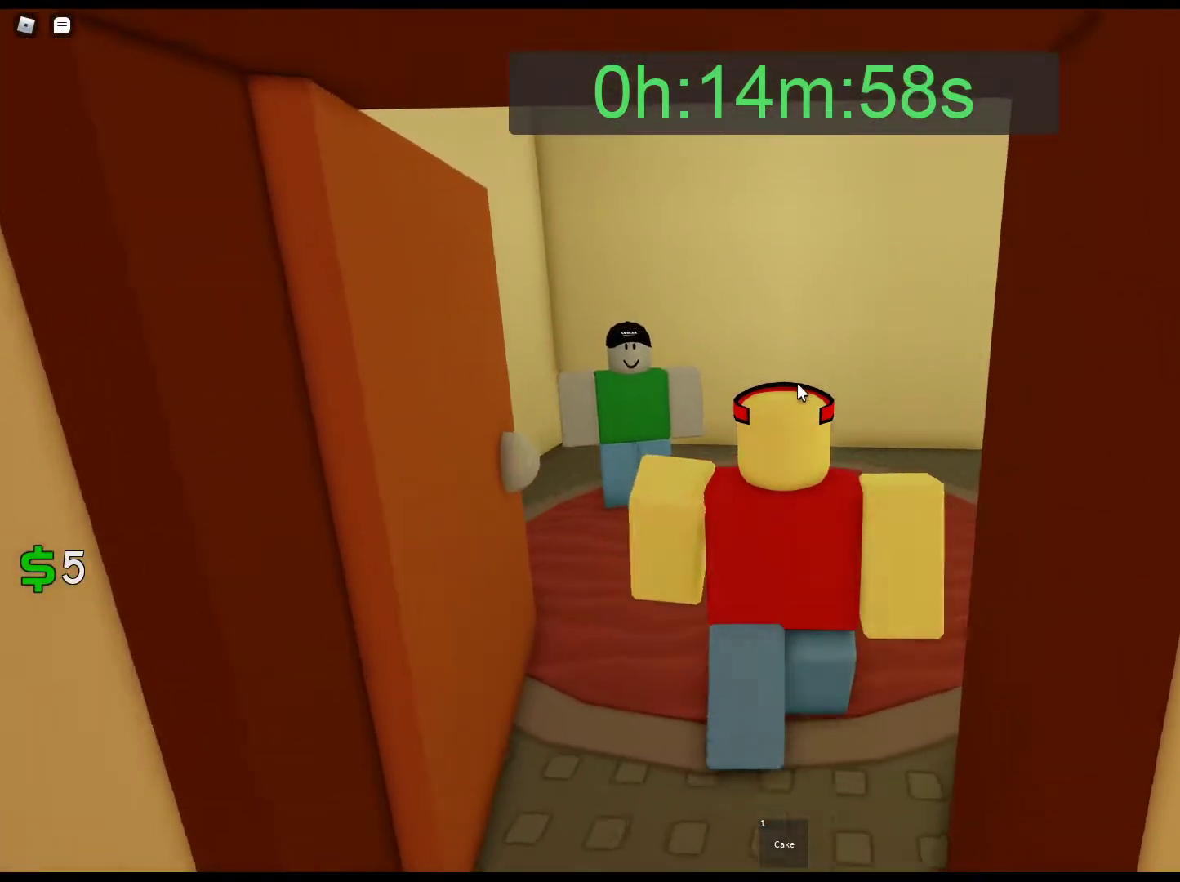
{"keys": [], "mouse": [], "events": [[500, "w", "up"]]}